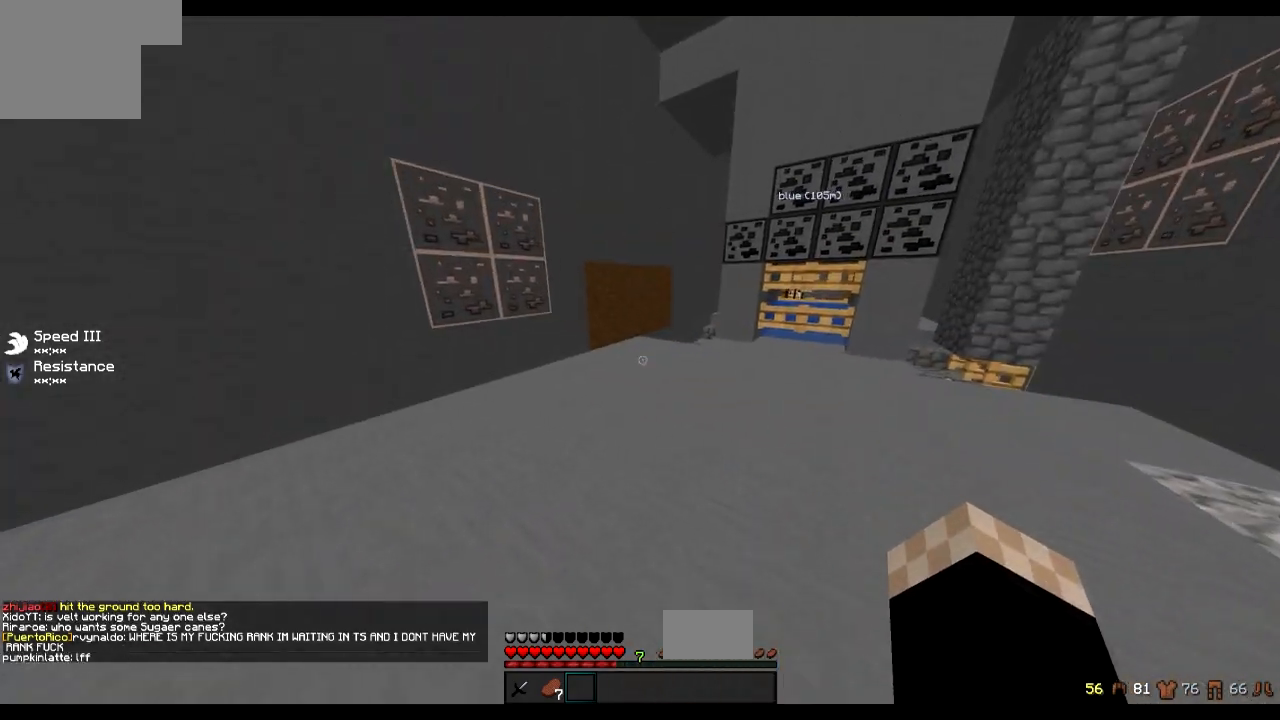
Gameplay with keyboard; each line is a JSON object with the keys held at the frame after it. "events" lists presses ("down") and releases ("up") of "a", "d", "s" and "w" between this image and that frame as [ms after this image, input, new state], when the widget could be followed in between. No other keys are recorded. Mouse input is not recorded.
{"keys": ["w"], "events": []}
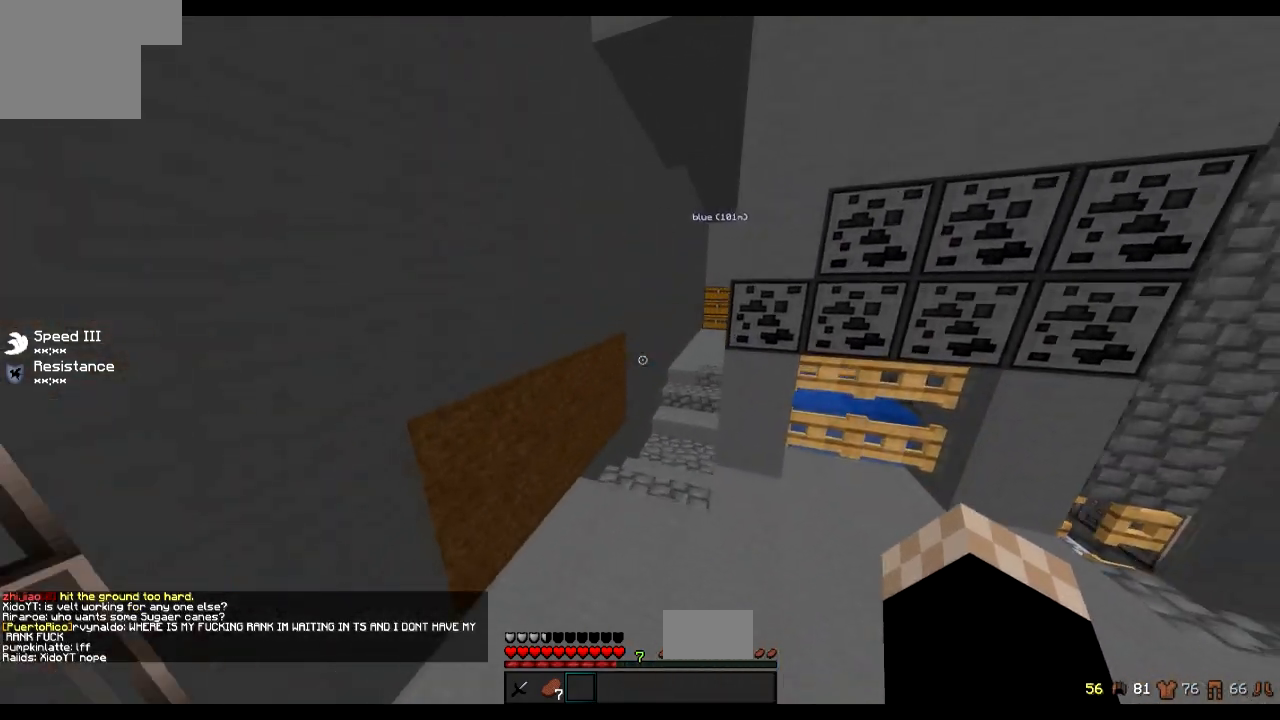
{"keys": ["w"], "events": [[267, "d", "down"], [418, "d", "up"]]}
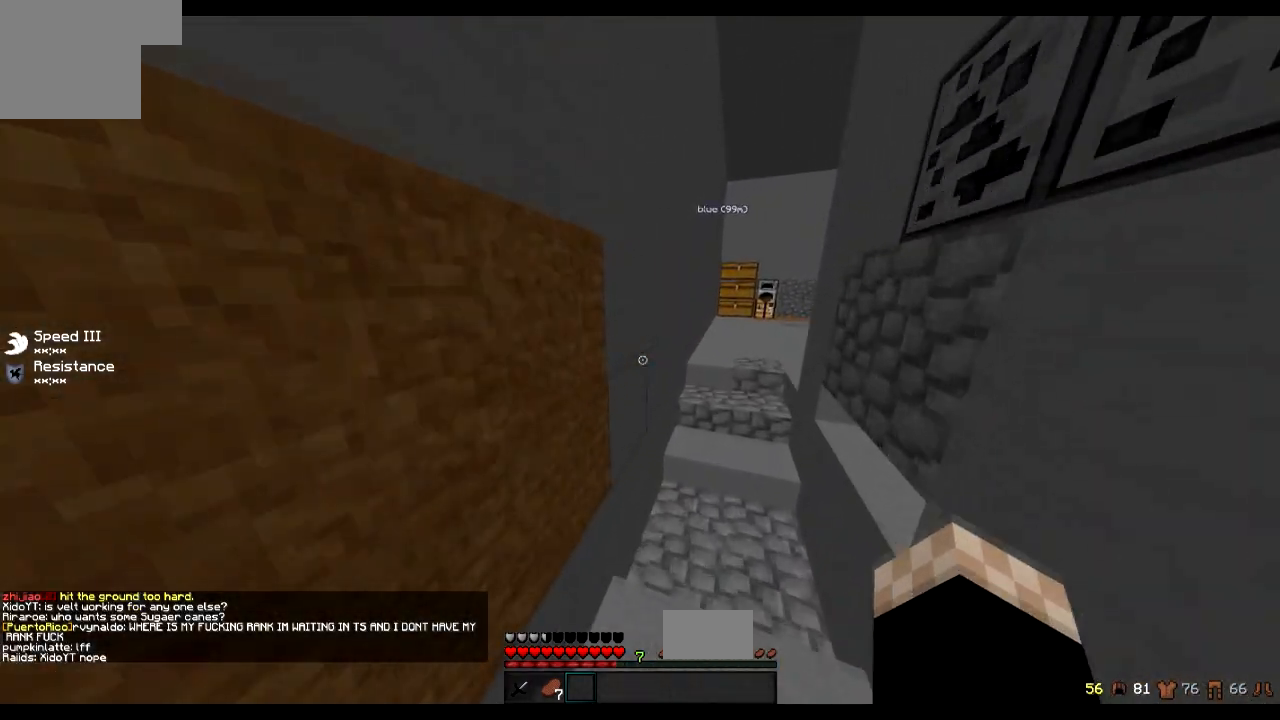
{"keys": ["d", "w"], "events": [[400, "d", "down"]]}
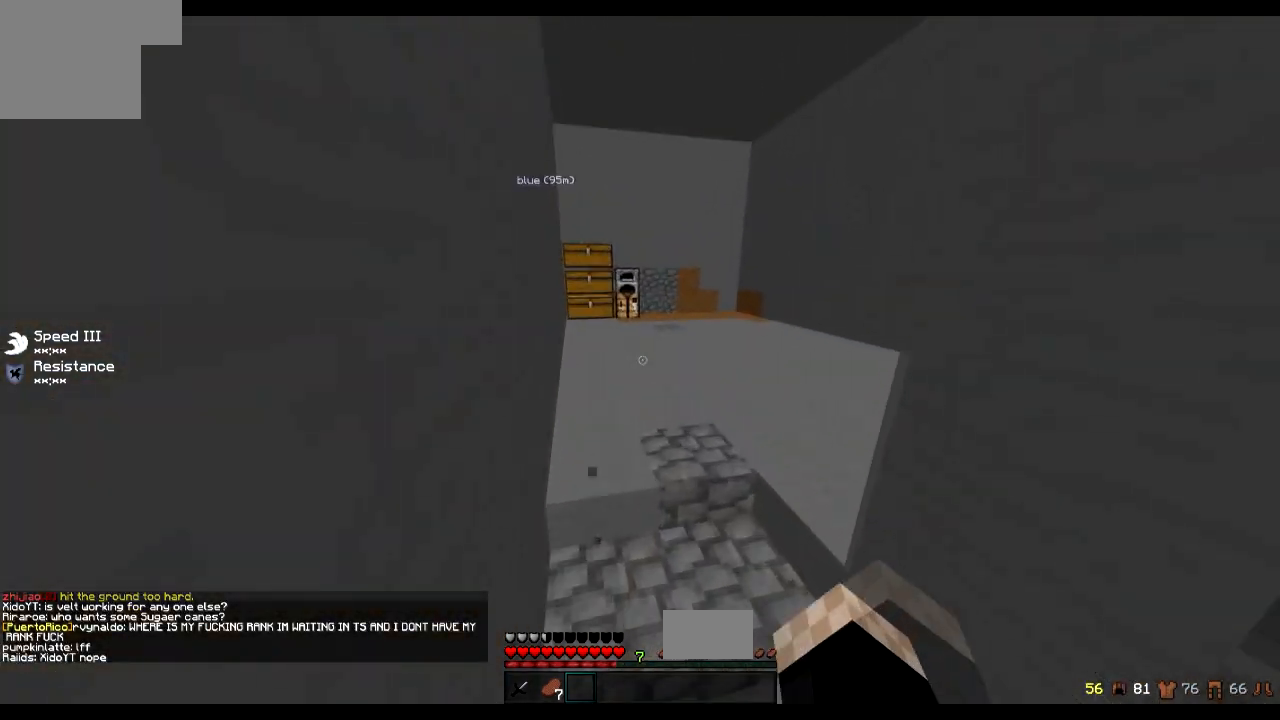
{"keys": ["a", "w"], "events": [[117, "d", "up"], [484, "a", "down"]]}
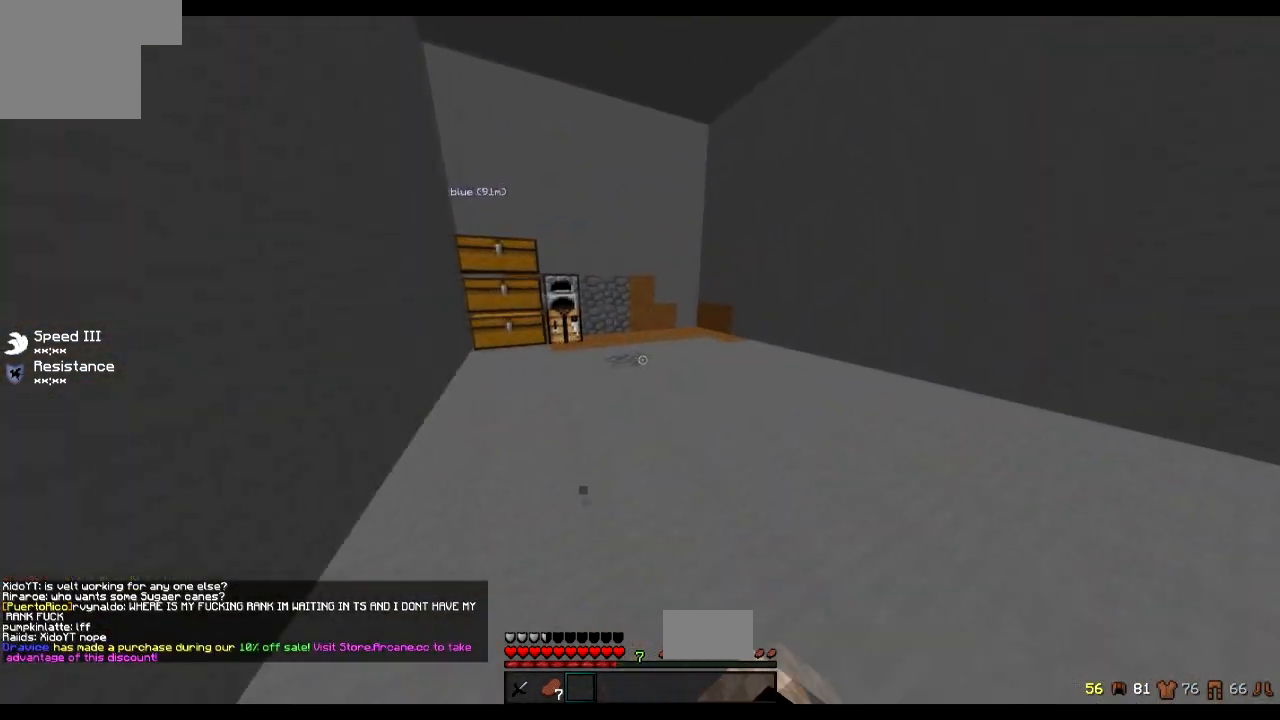
{"keys": ["d", "w"], "events": [[117, "a", "up"], [334, "d", "down"]]}
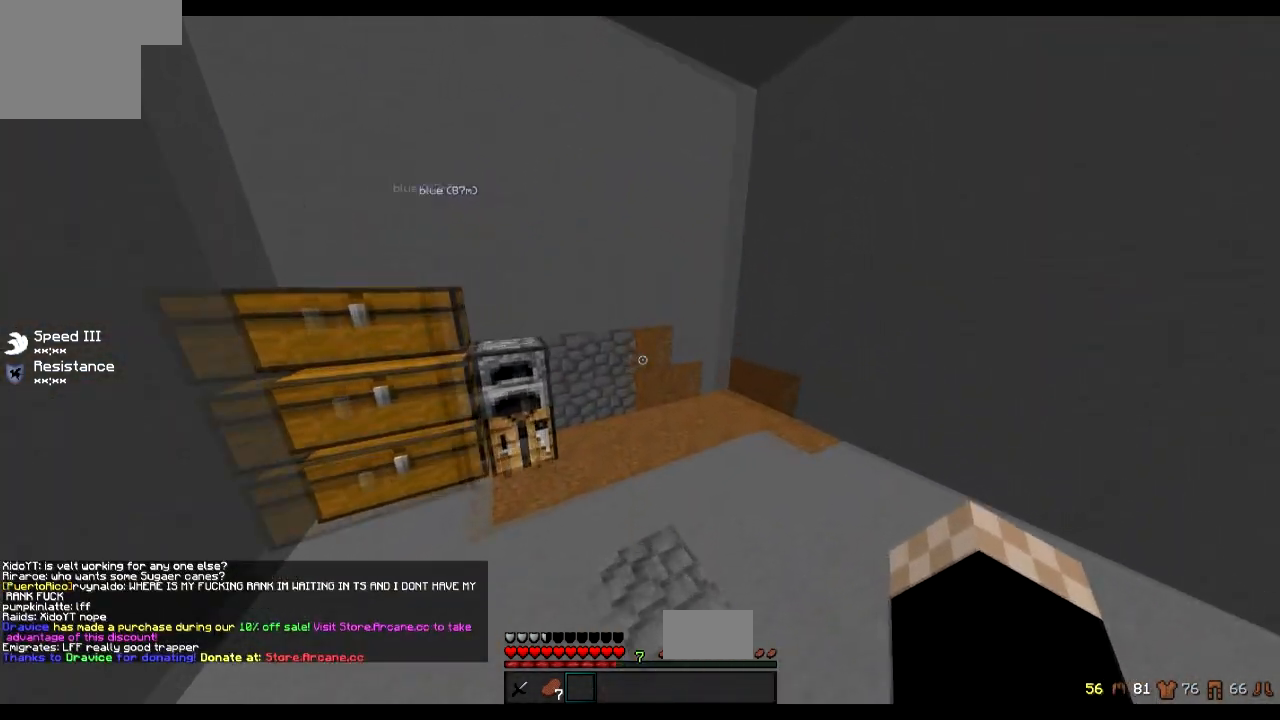
{"keys": ["d", "w"], "events": []}
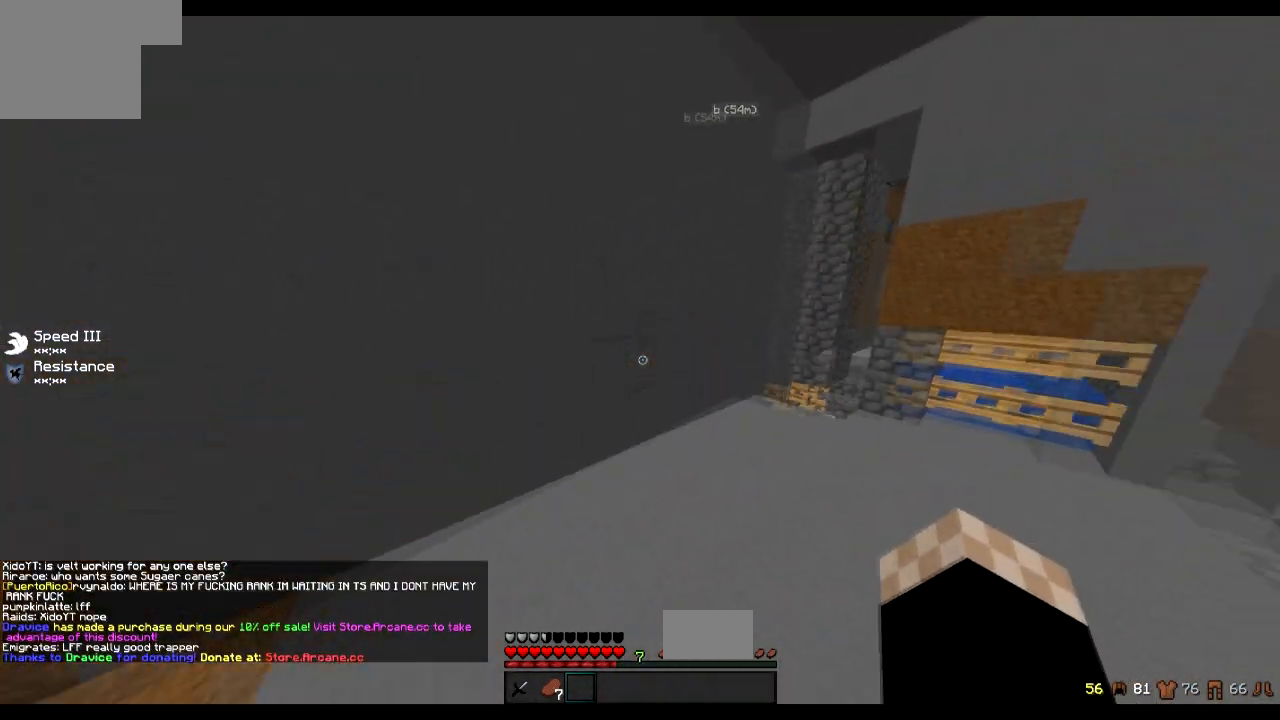
{"keys": ["w"], "events": [[434, "d", "up"]]}
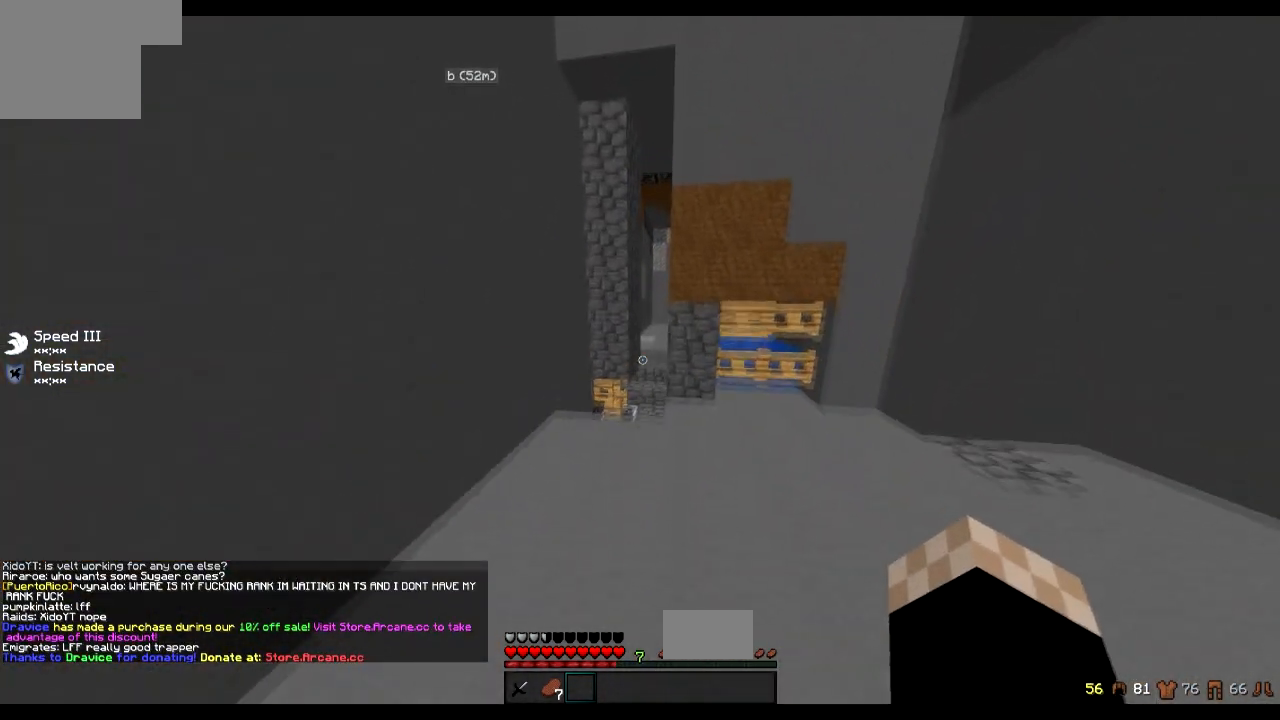
{"keys": ["w"], "events": [[34, "a", "down"], [267, "a", "up"], [434, "d", "down"], [484, "d", "up"]]}
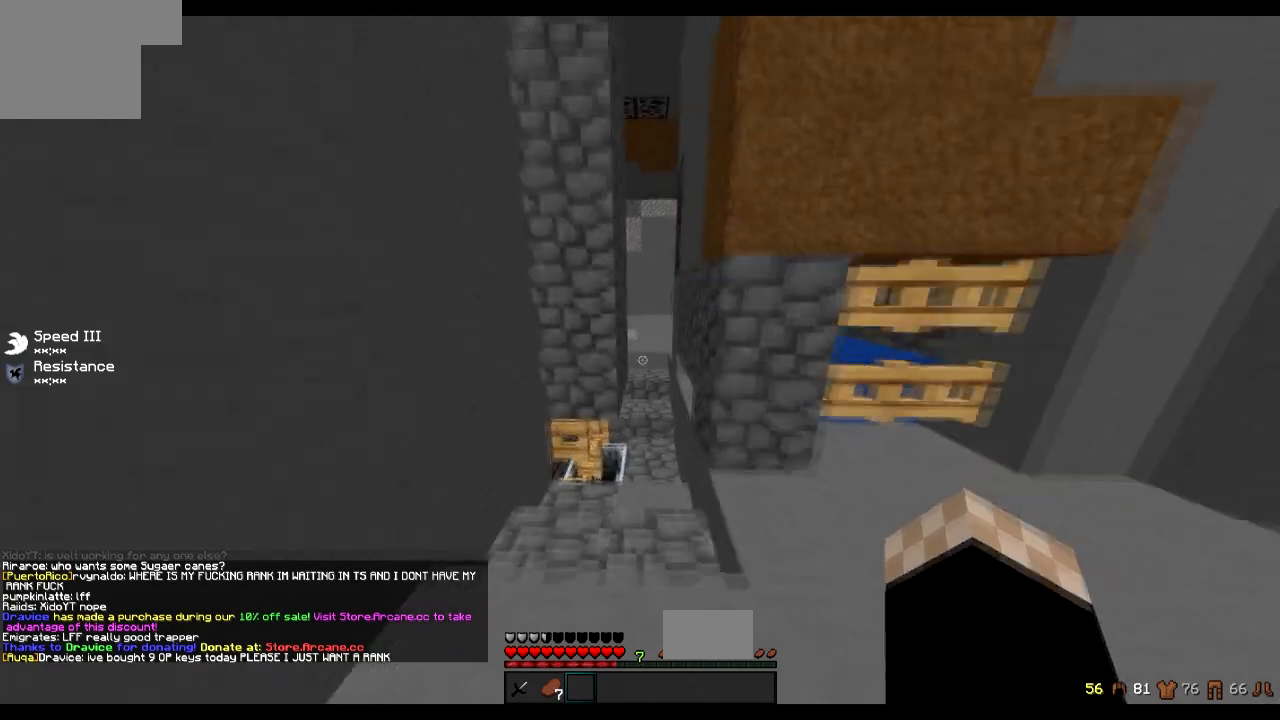
{"keys": ["w"], "events": [[250, "d", "down"], [300, "d", "up"]]}
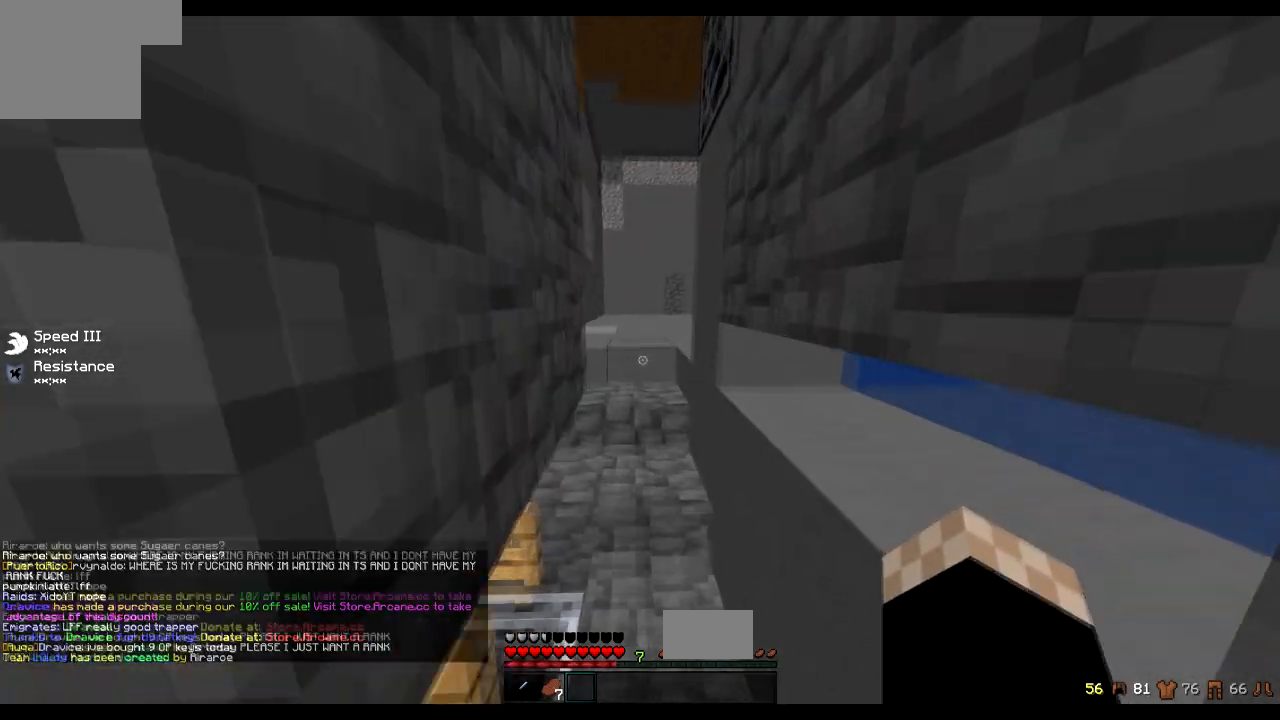
{"keys": ["w"], "events": []}
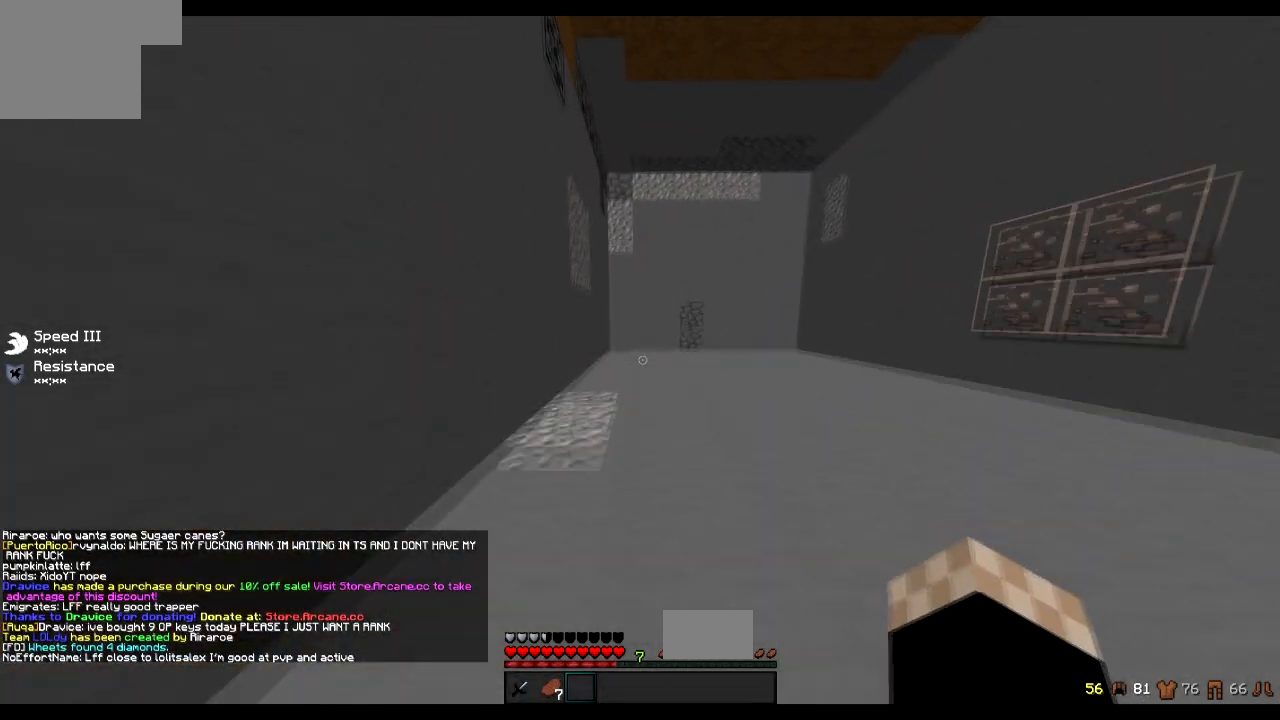
{"keys": ["w"], "events": []}
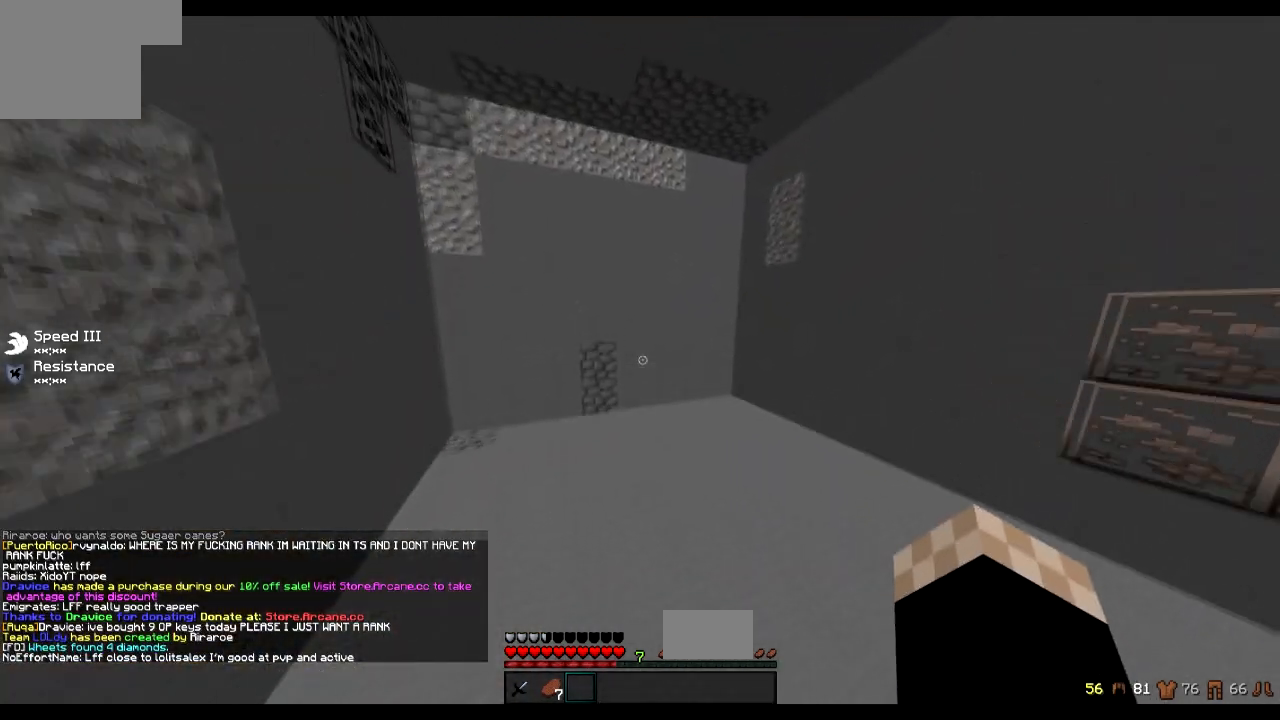
{"keys": ["d", "w"], "events": [[418, "d", "down"]]}
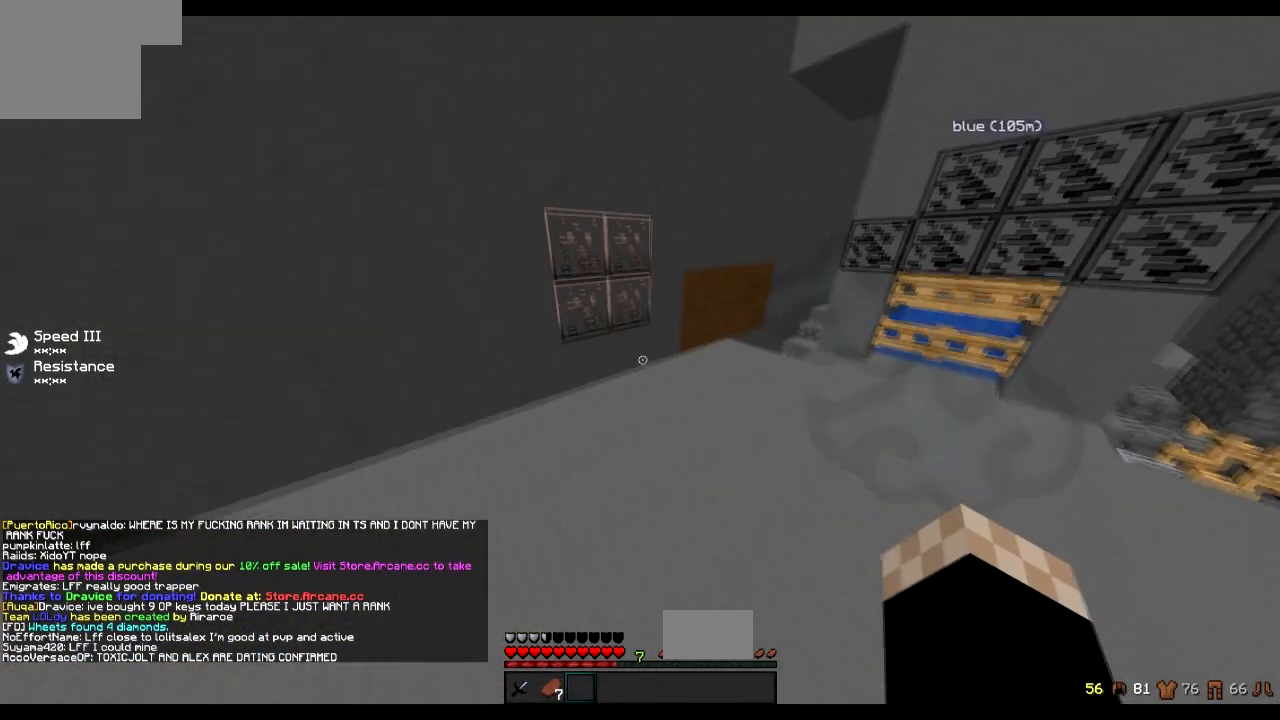
{"keys": ["w"], "events": [[434, "d", "up"]]}
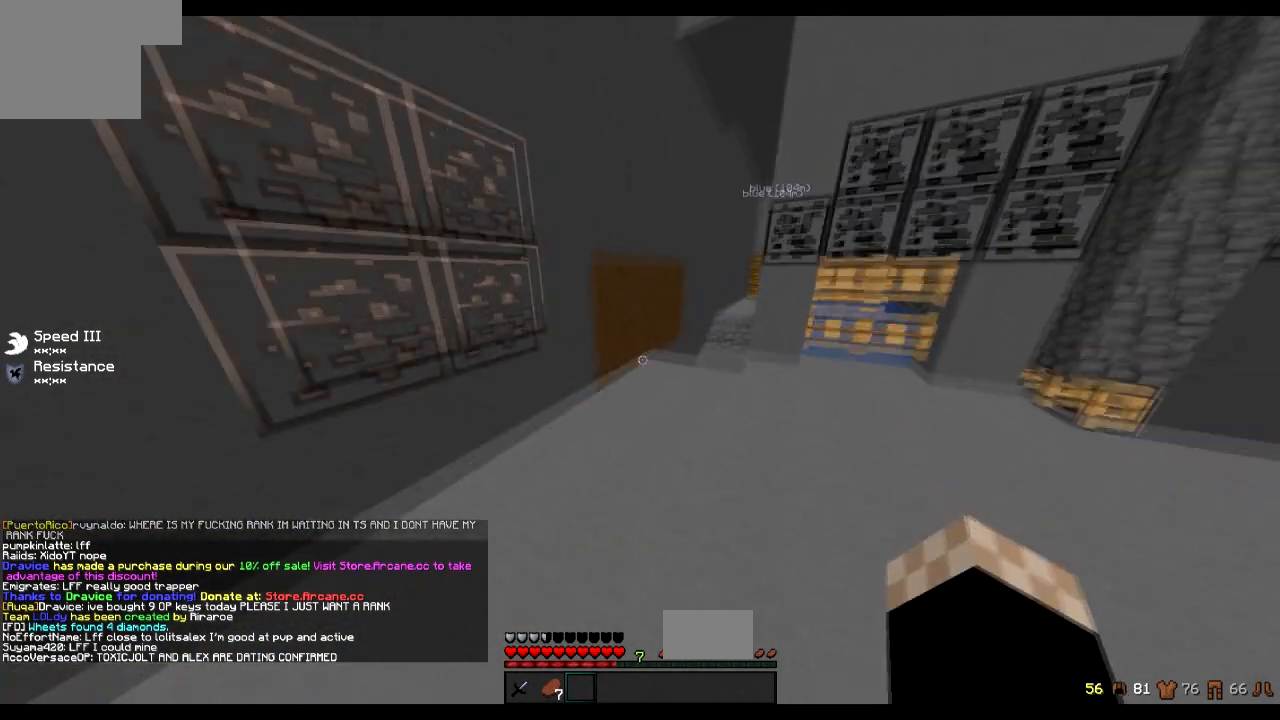
{"keys": ["w"], "events": []}
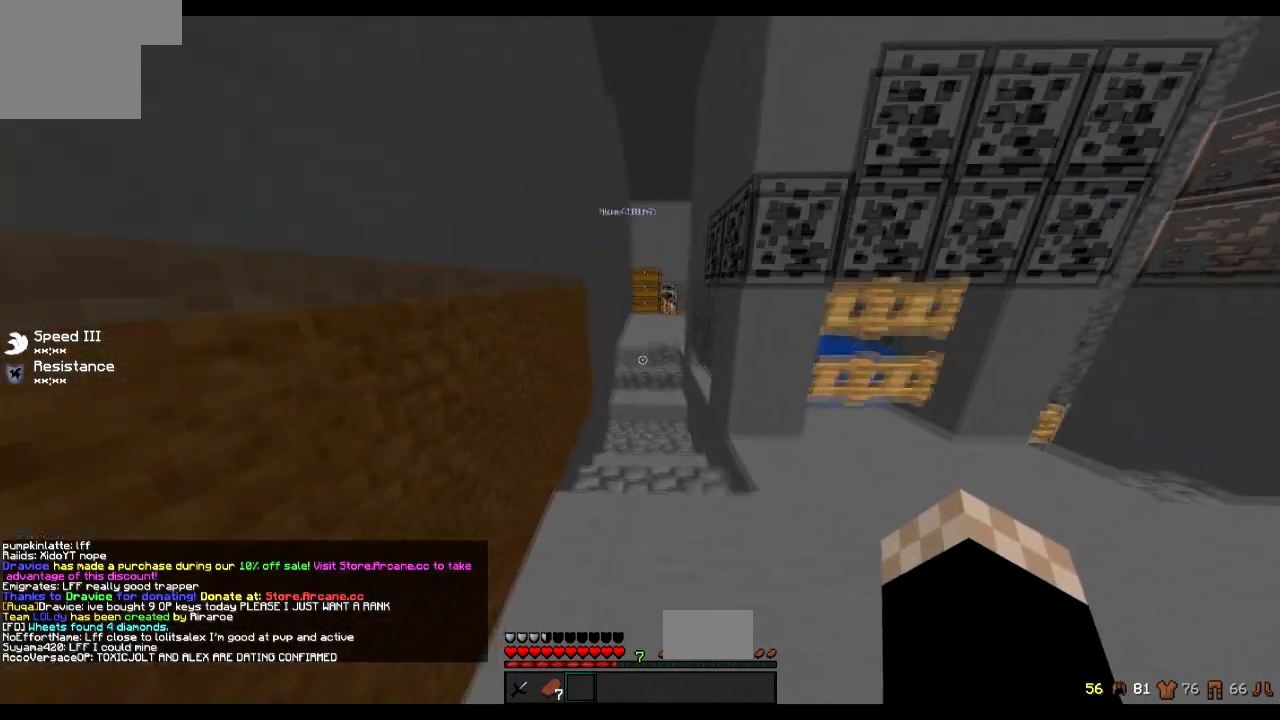
{"keys": ["w"], "events": [[133, "d", "down"], [384, "d", "up"]]}
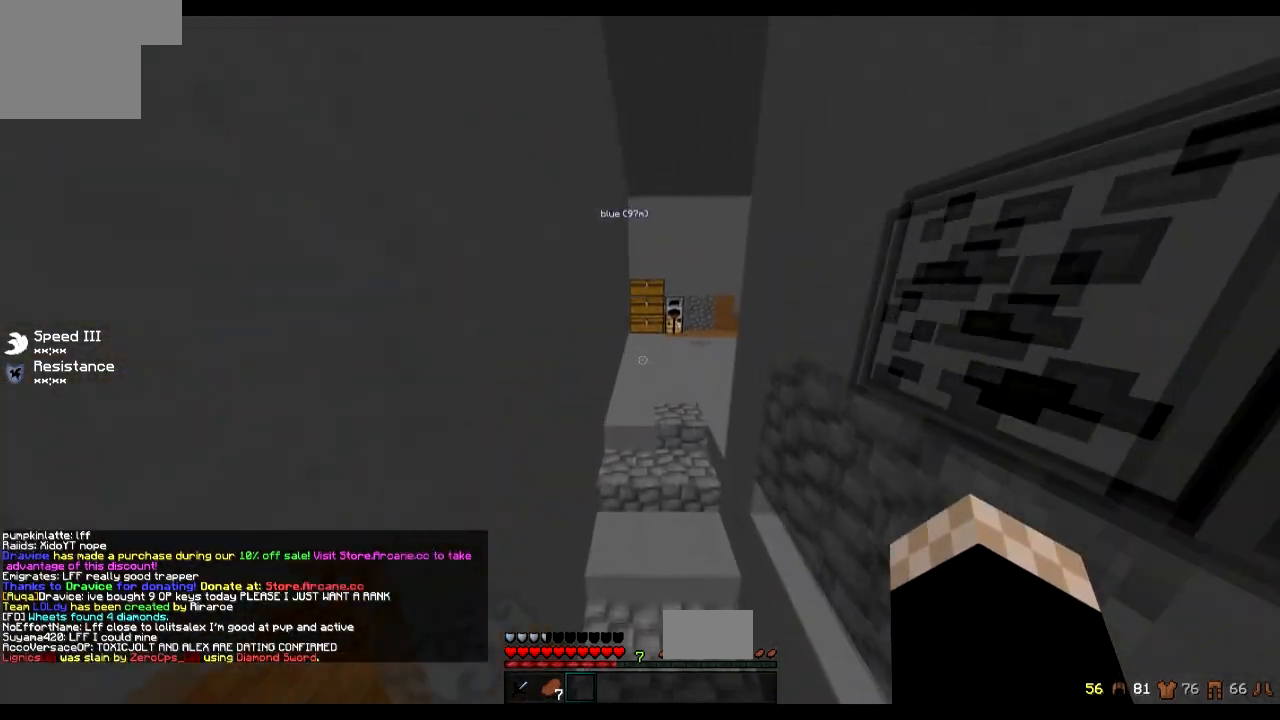
{"keys": ["w"], "events": []}
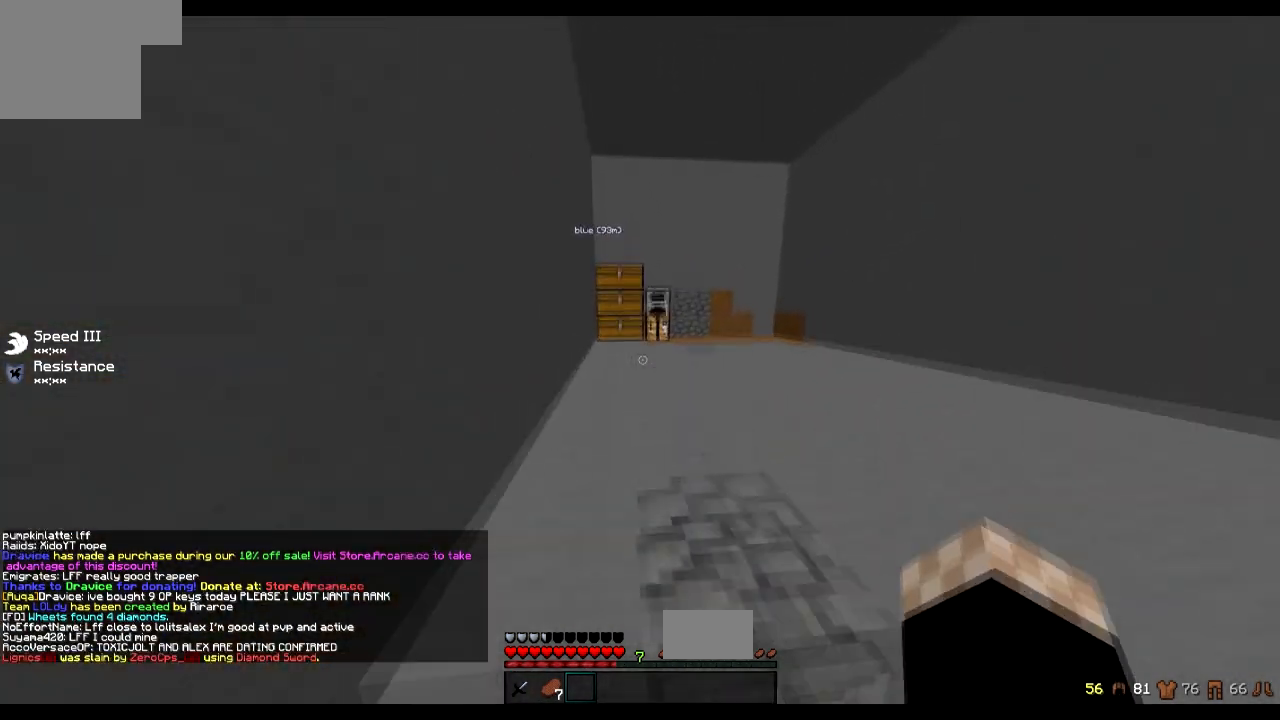
{"keys": ["d", "w"], "events": [[183, "d", "down"]]}
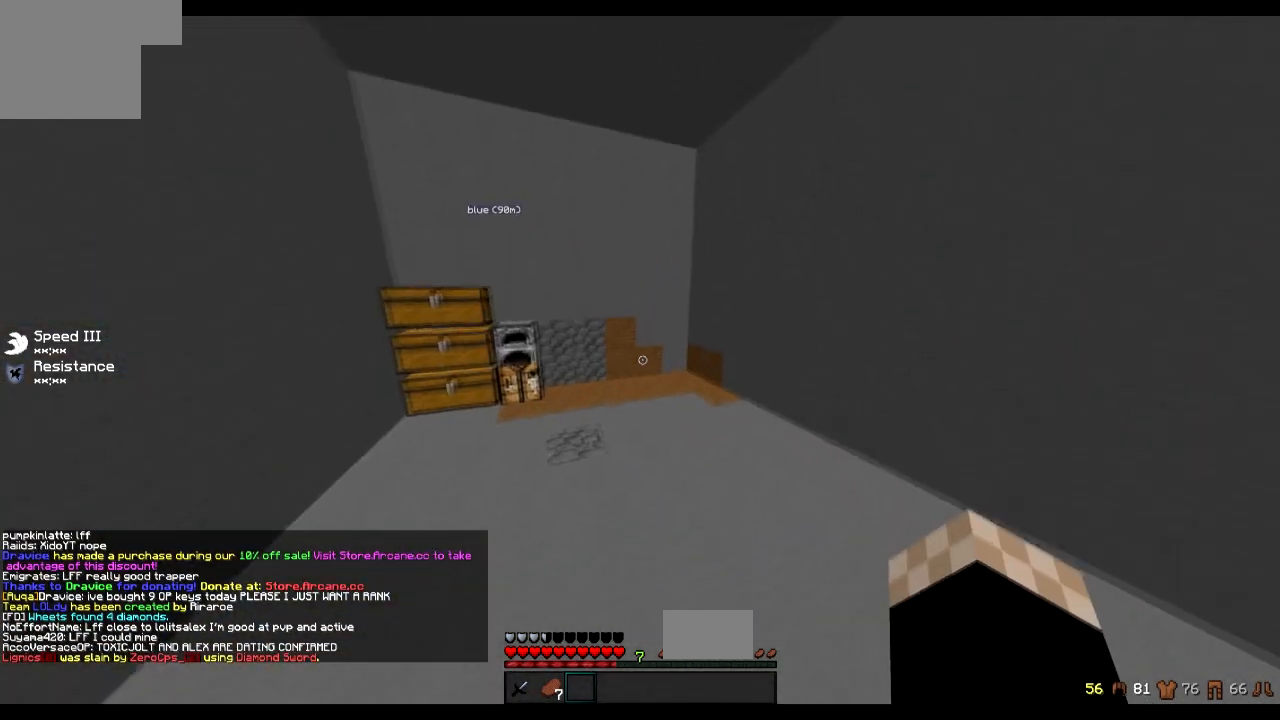
{"keys": ["d", "w"], "events": []}
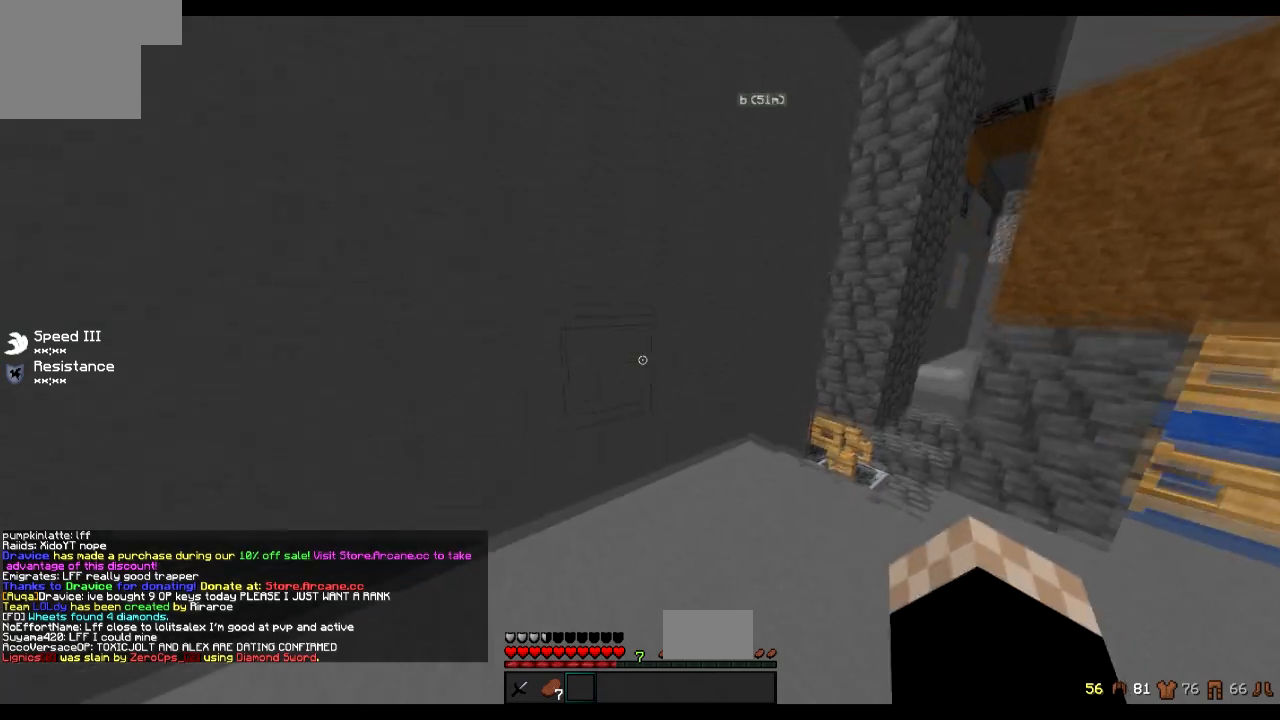
{"keys": ["d", "w"], "events": [[83, "d", "up"], [234, "d", "down"]]}
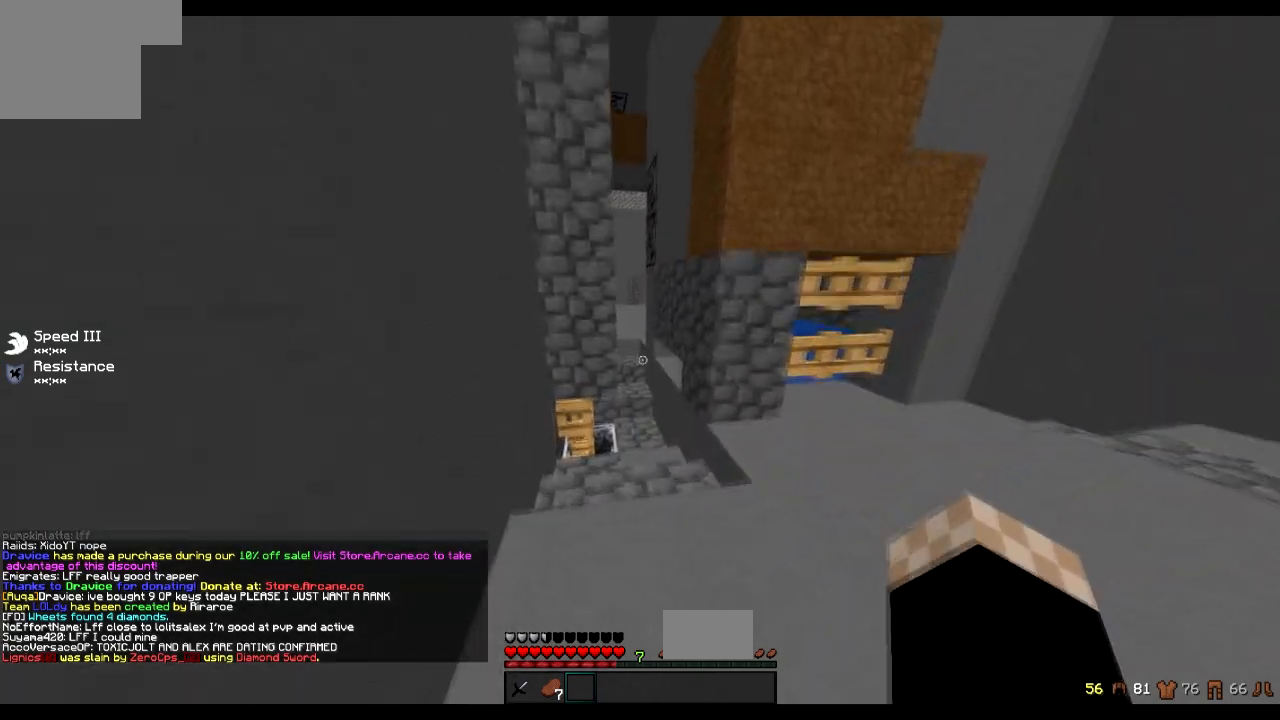
{"keys": ["w"], "events": [[84, "d", "up"], [434, "d", "down"], [484, "d", "up"]]}
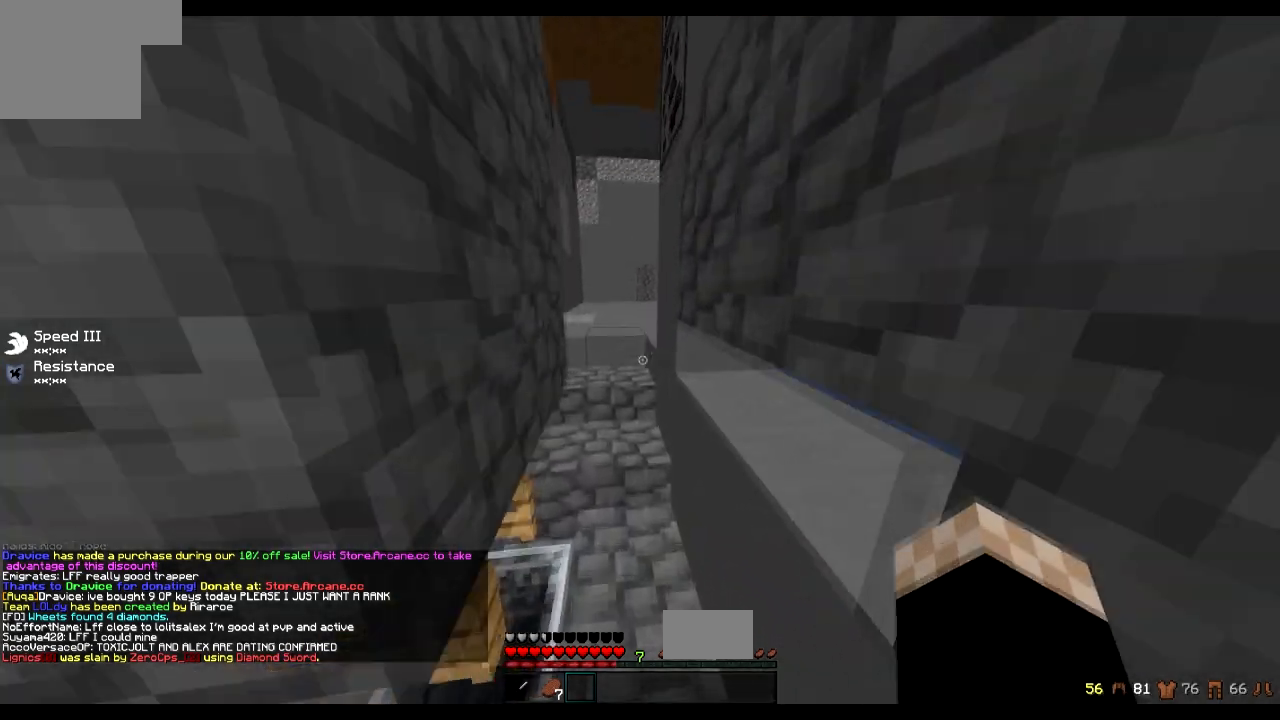
{"keys": ["w"], "events": []}
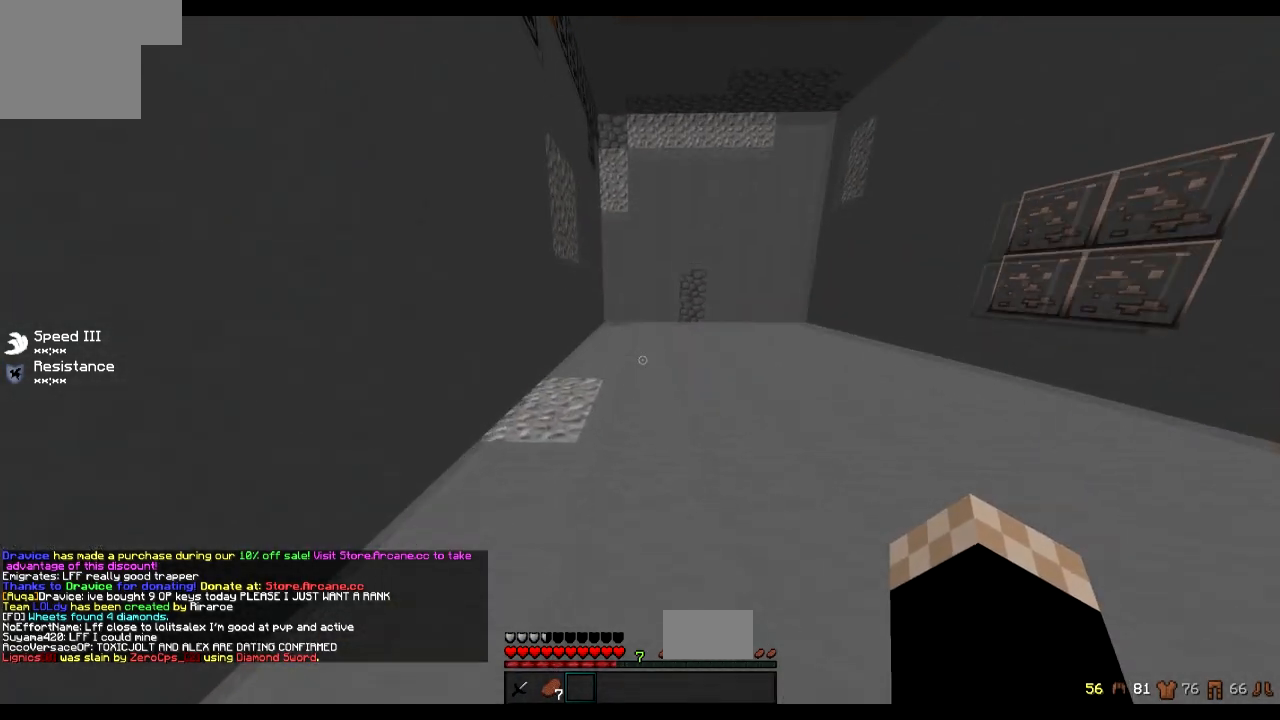
{"keys": ["d", "w"], "events": [[284, "d", "down"]]}
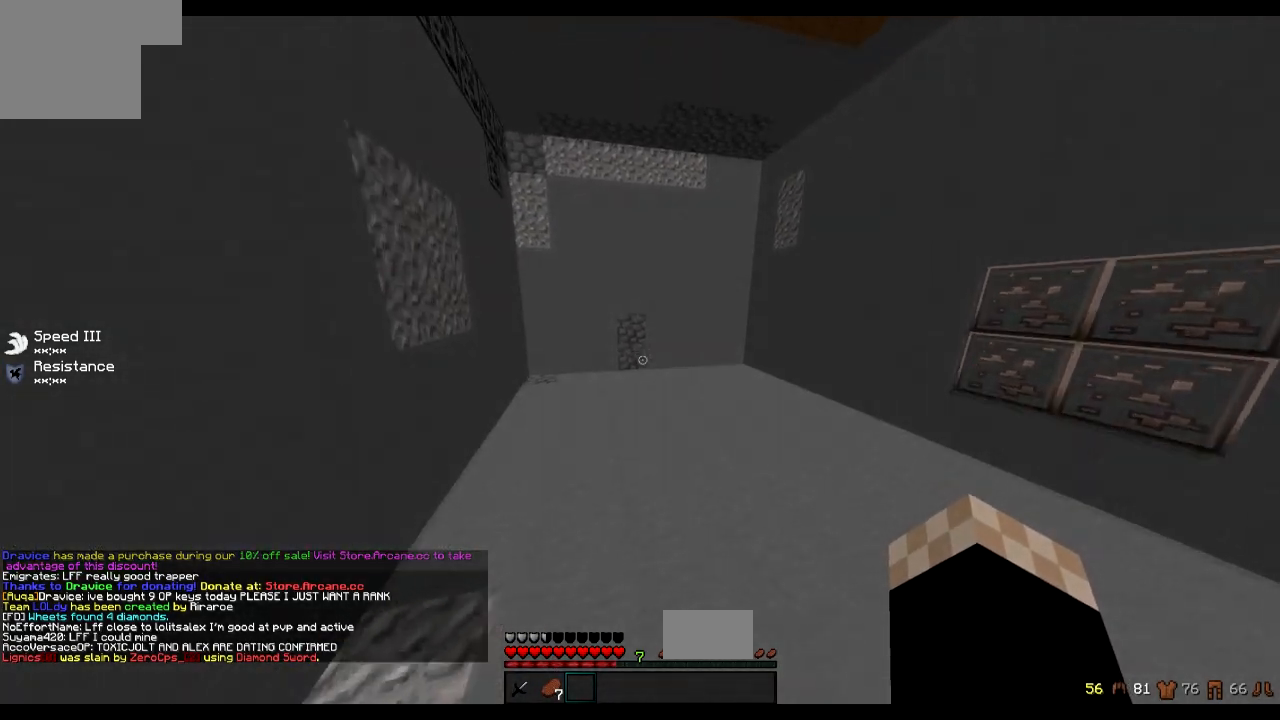
{"keys": ["w"], "events": [[183, "d", "up"]]}
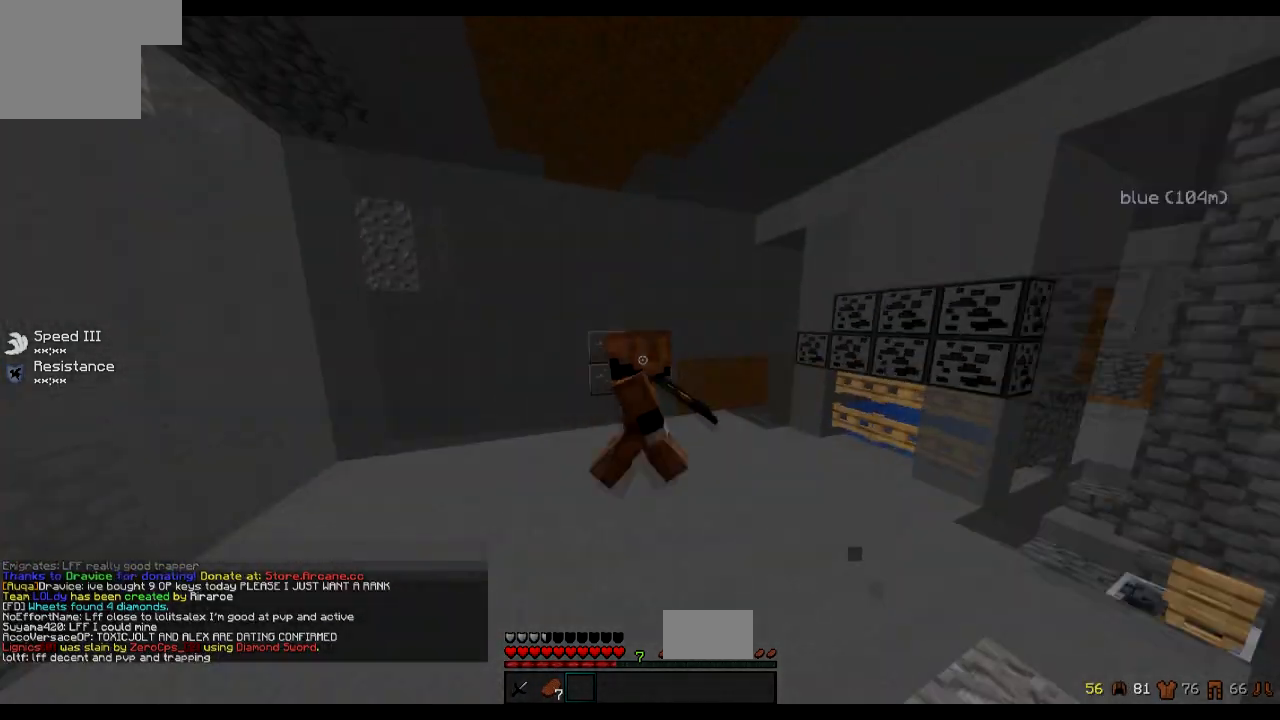
{"keys": ["w"], "events": []}
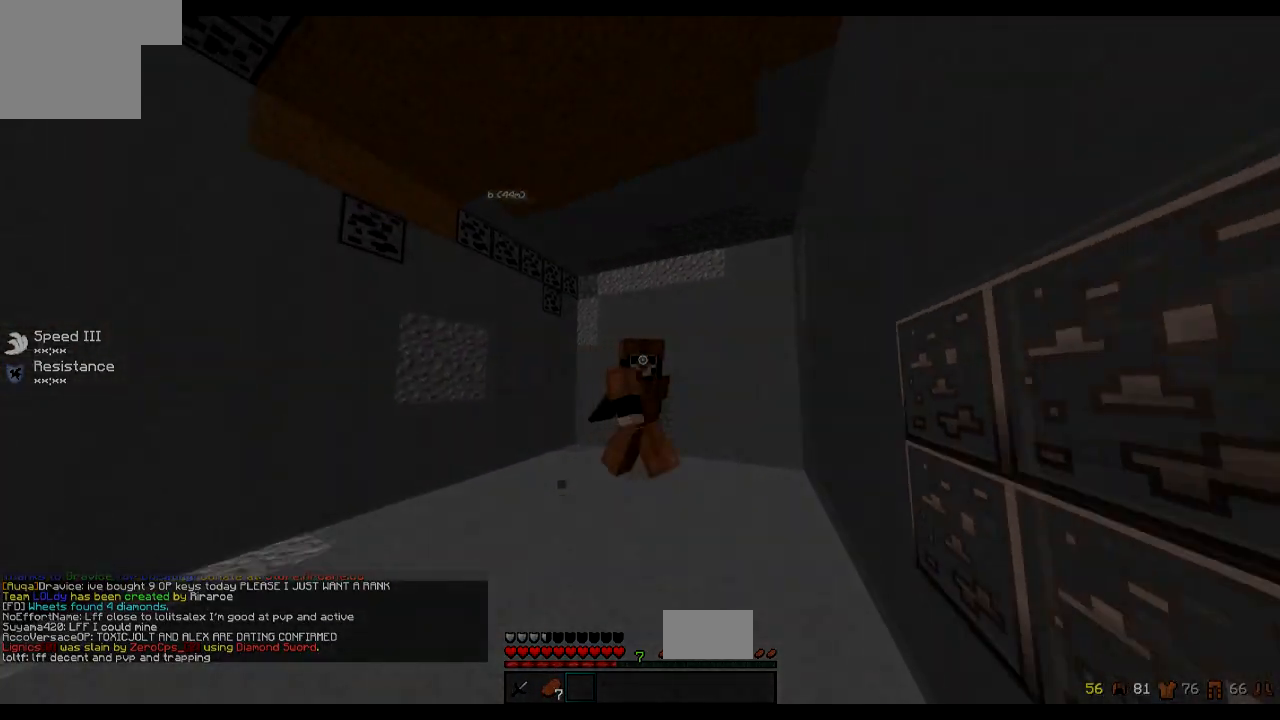
{"keys": ["w"], "events": []}
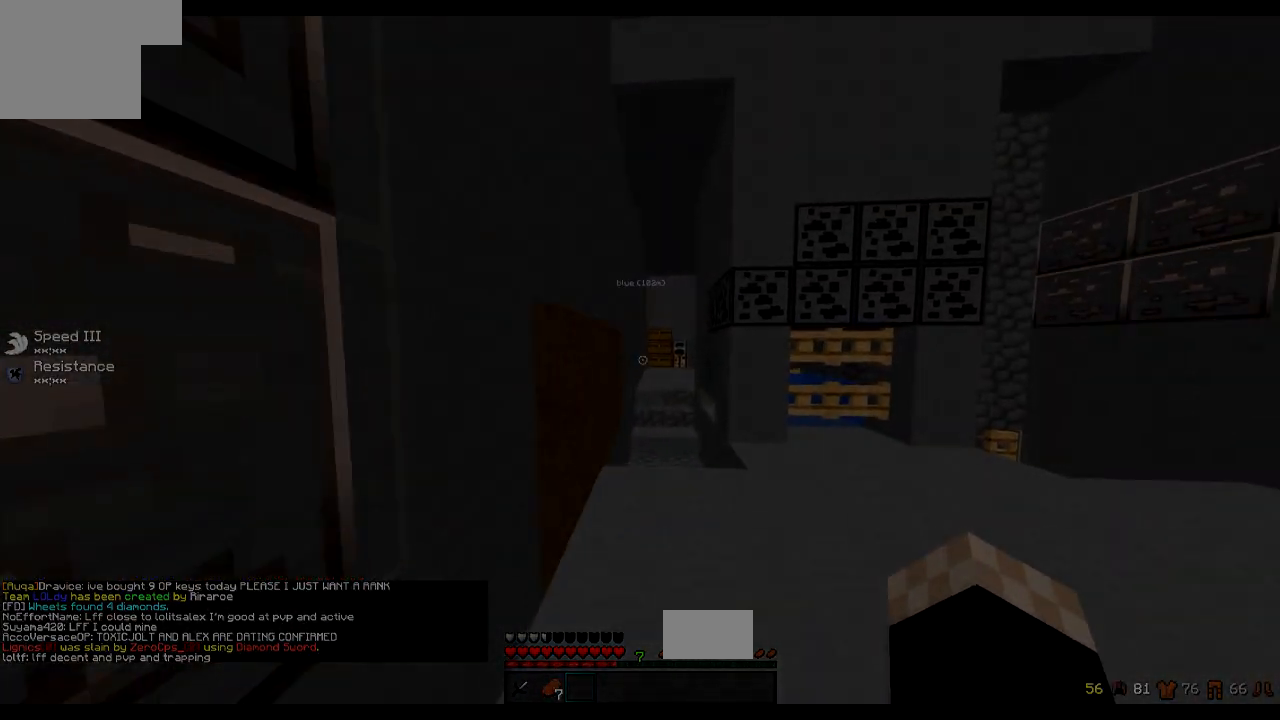
{"keys": ["w"], "events": [[51, "d", "down"], [151, "d", "up"]]}